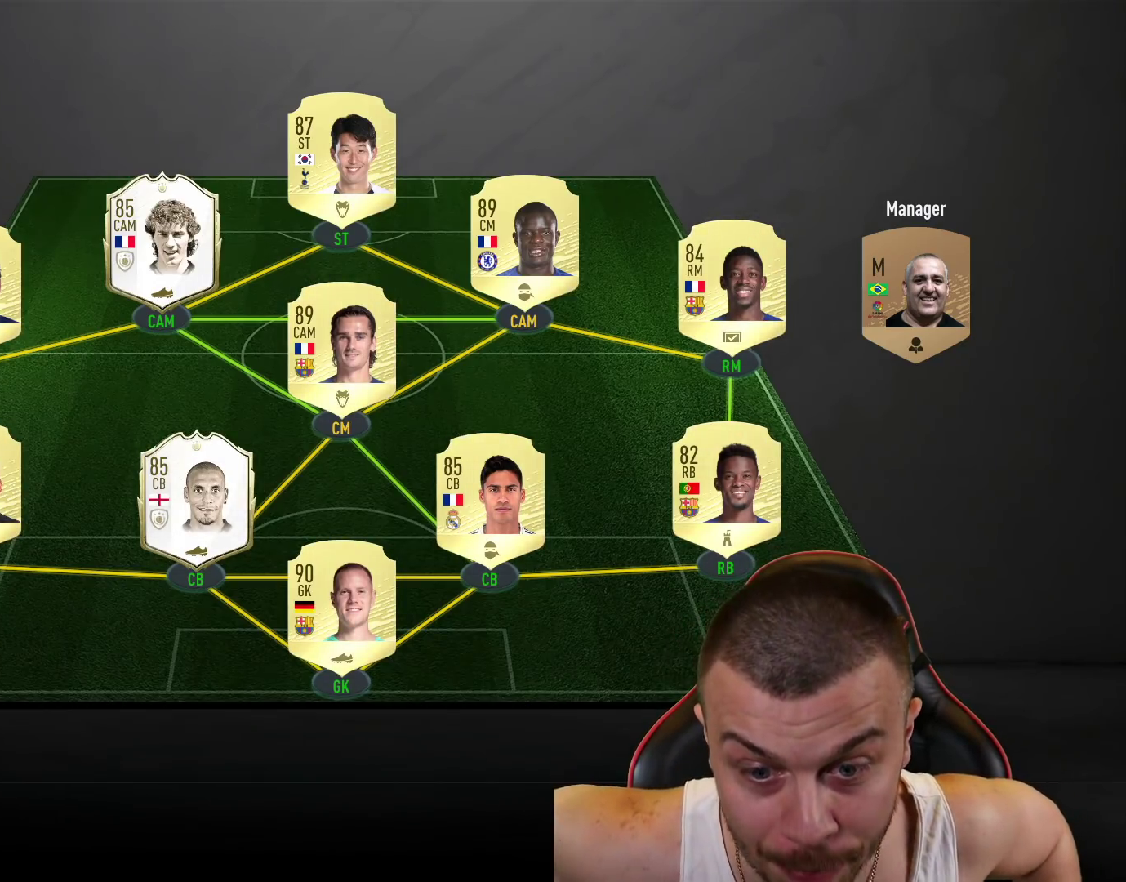
Gameplay with a controller (PlayStation layout); each line is a JSON object with the inputs held at the frame after it. "events" lists button and stick changes between this image and that frame as [ms after this image, input, new state], when the widget could be followed in between.
{"buttons": ["R2"], "left_stick": "down-right", "right_stick": "center", "events": [[501, "R2", "down"], [501, "left_stick", "down-right"]]}
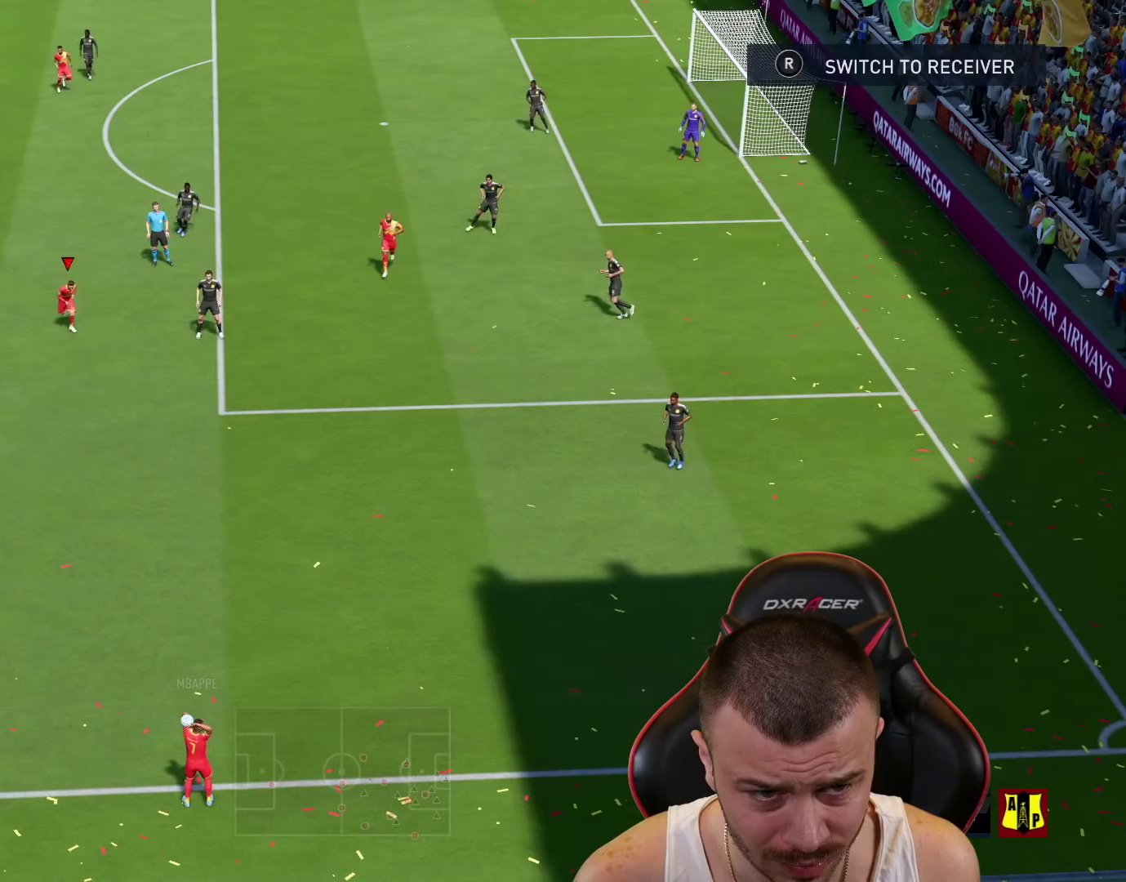
{"buttons": [], "left_stick": "center", "right_stick": "center", "events": [[150, "R2", "up"], [233, "left_stick", "center"]]}
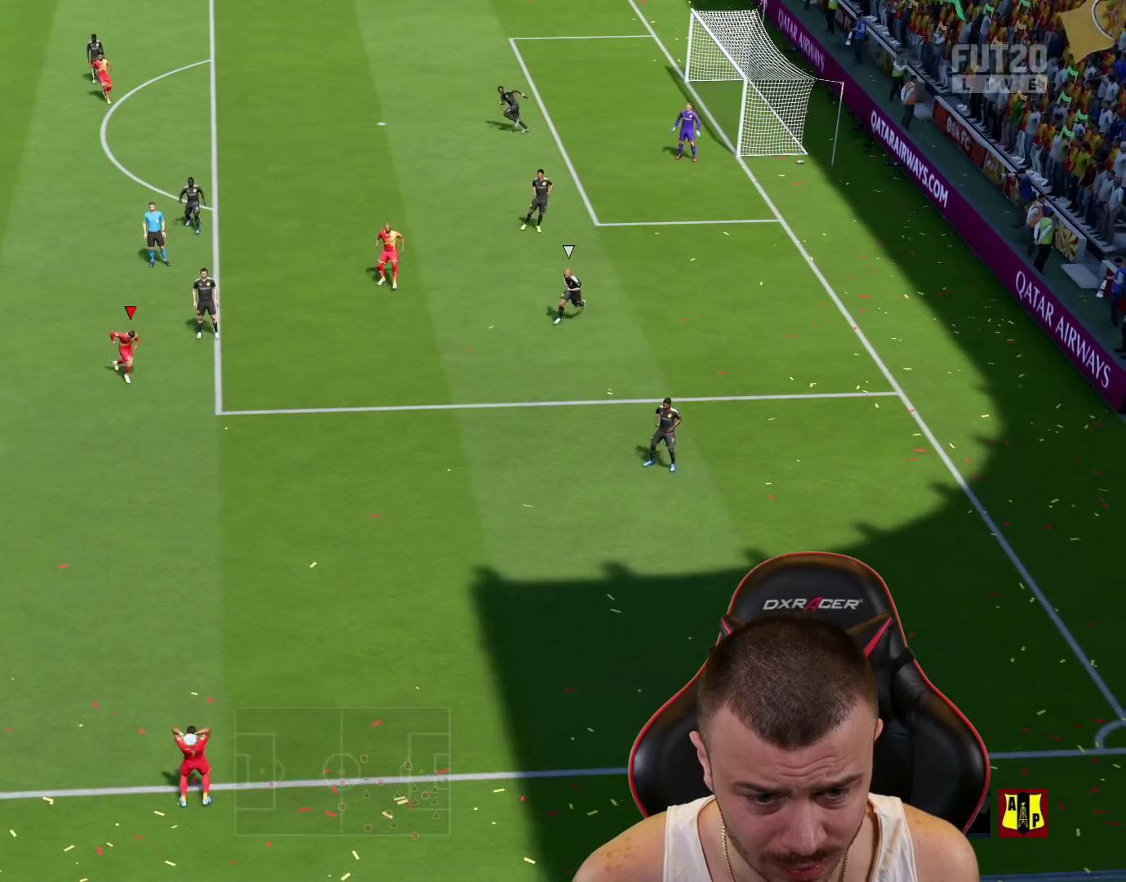
{"buttons": [], "left_stick": "up-left", "right_stick": "center", "events": [[417, "left_stick", "up-left"]]}
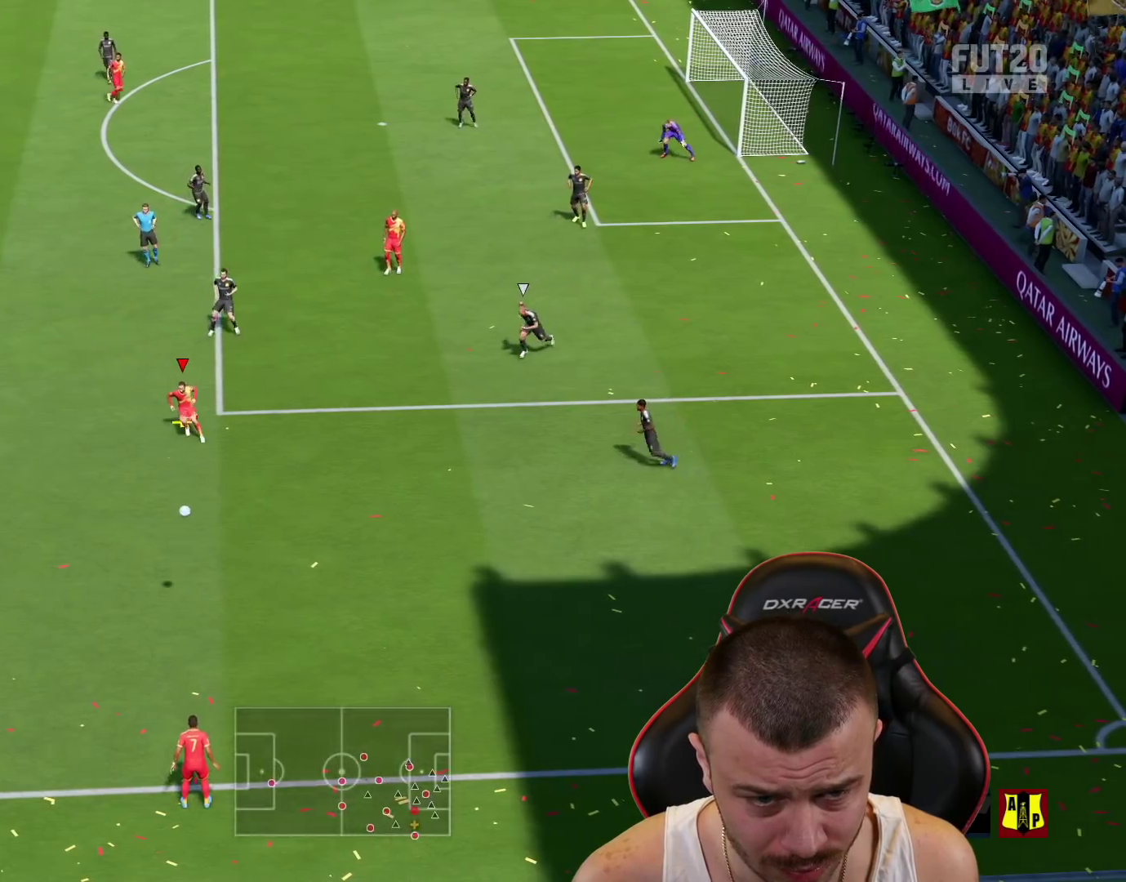
{"buttons": [], "left_stick": "up-left", "right_stick": "center", "events": []}
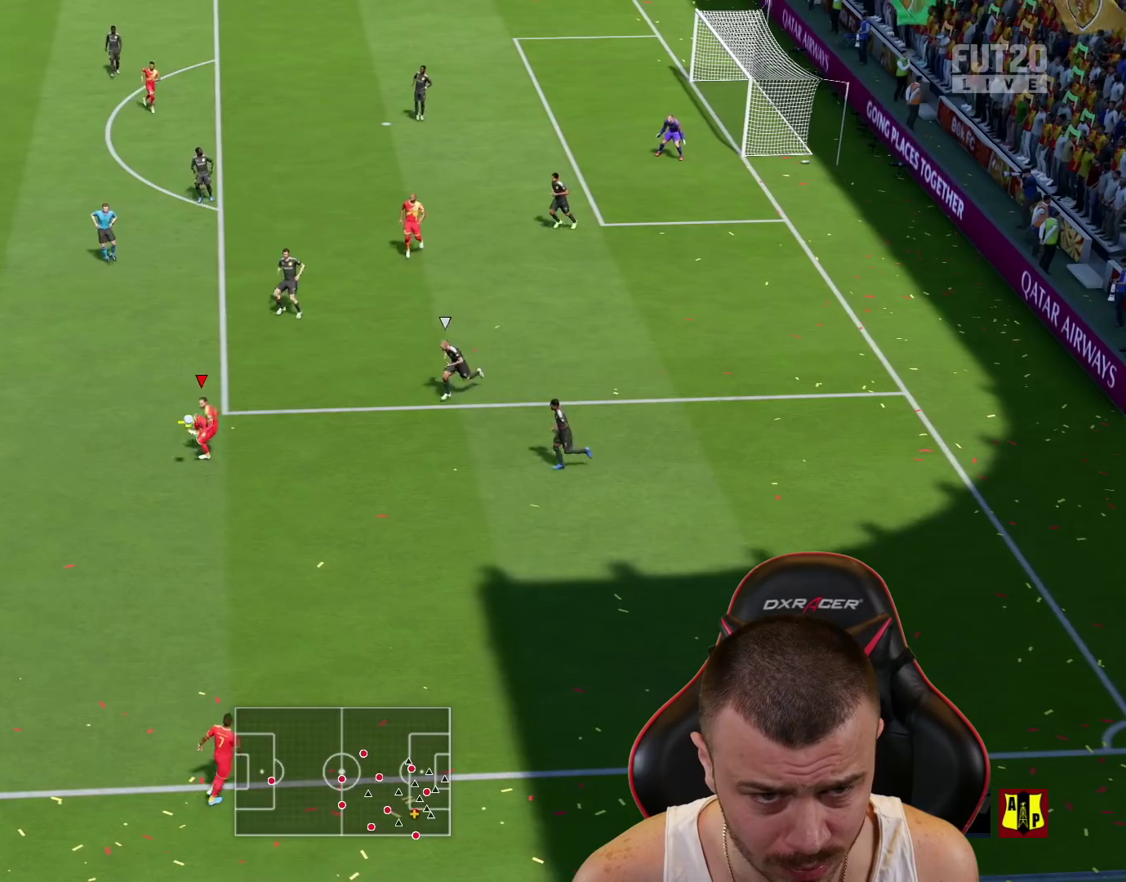
{"buttons": [], "left_stick": "up-left", "right_stick": "center", "events": []}
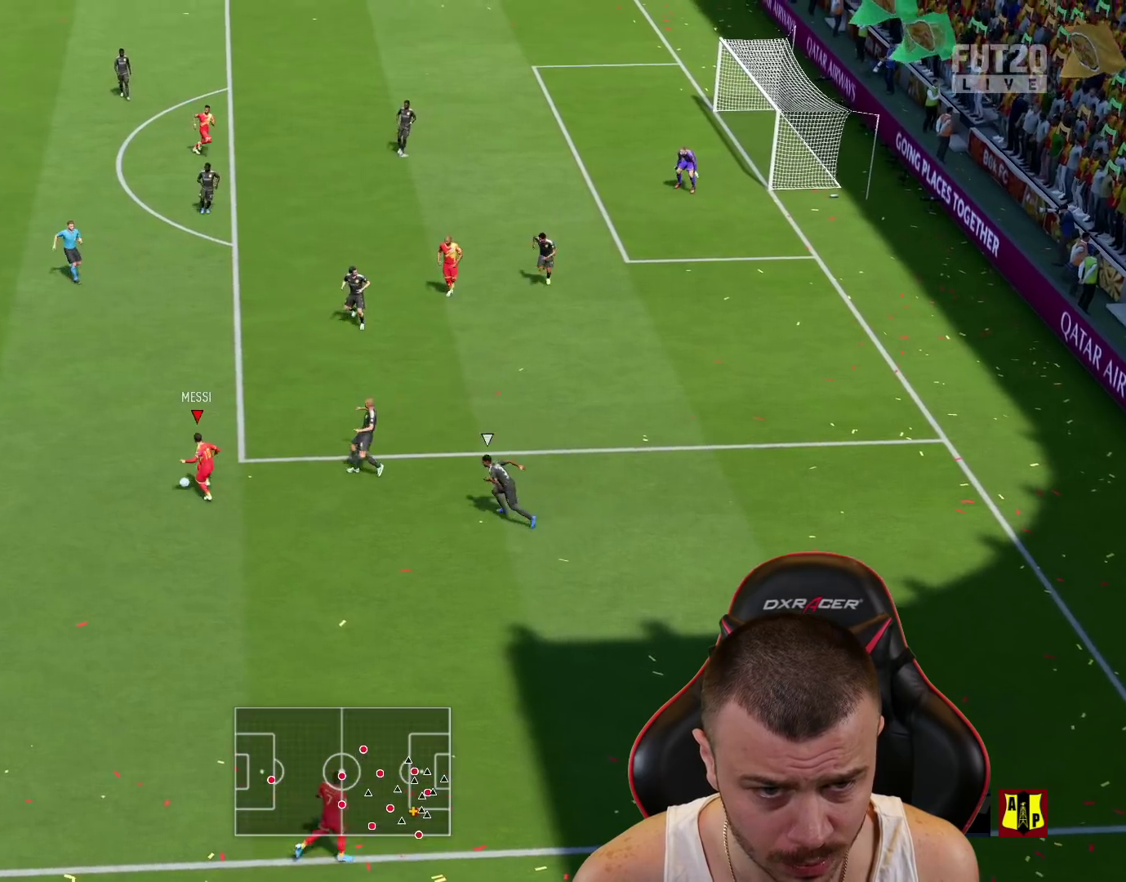
{"buttons": [], "left_stick": "up-left", "right_stick": "center", "events": []}
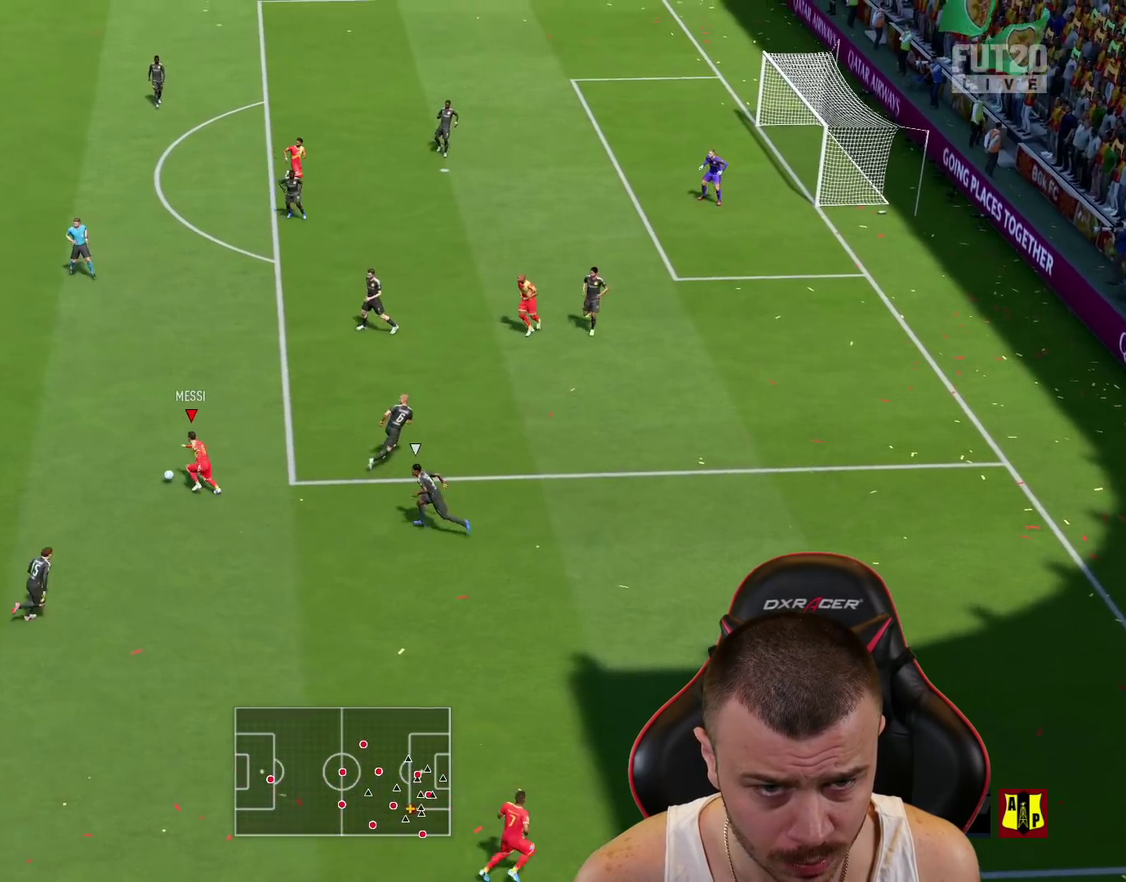
{"buttons": ["CROSS", "L1"], "left_stick": "up-left", "right_stick": "center", "events": [[100, "left_stick", "up"], [434, "CROSS", "down"], [467, "L1", "down"], [467, "left_stick", "up-left"]]}
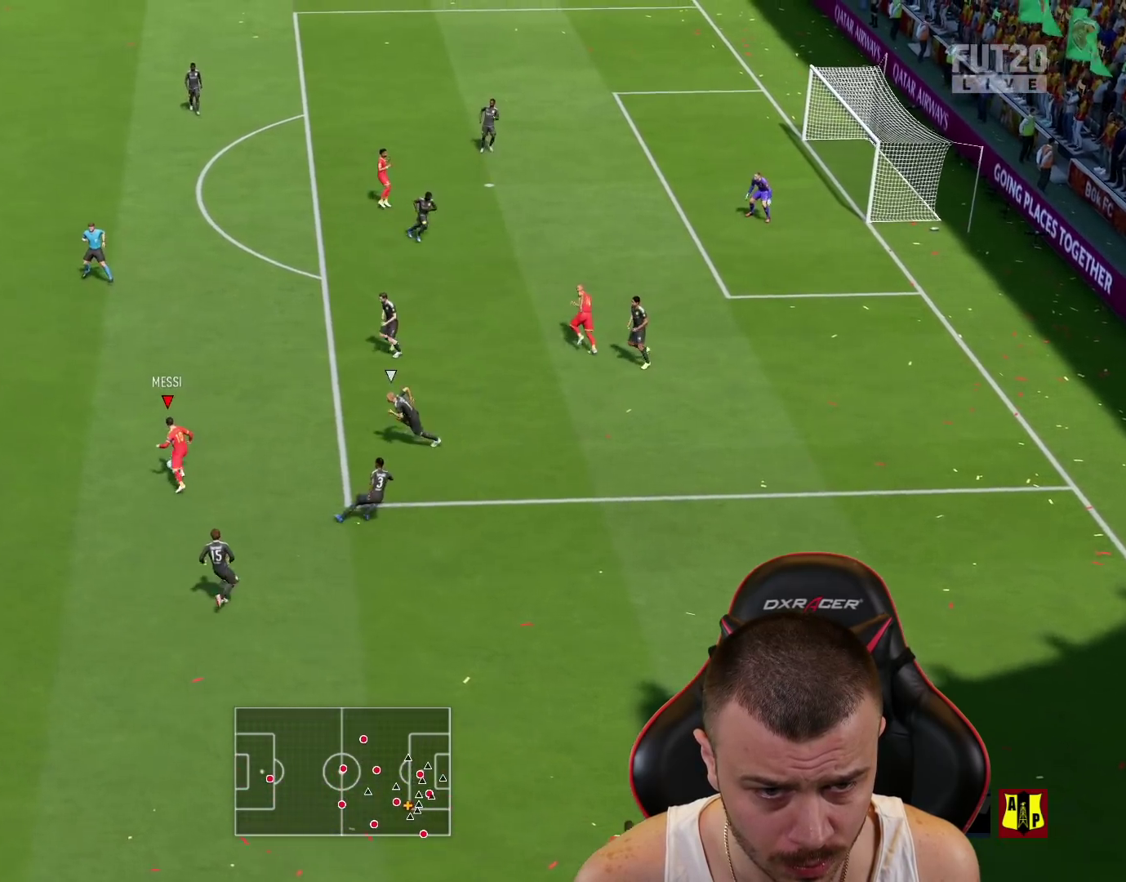
{"buttons": [], "left_stick": "up", "right_stick": "center", "events": [[16, "CROSS", "up"], [67, "R2", "down"], [150, "L1", "up"], [317, "R2", "up"], [367, "left_stick", "up"]]}
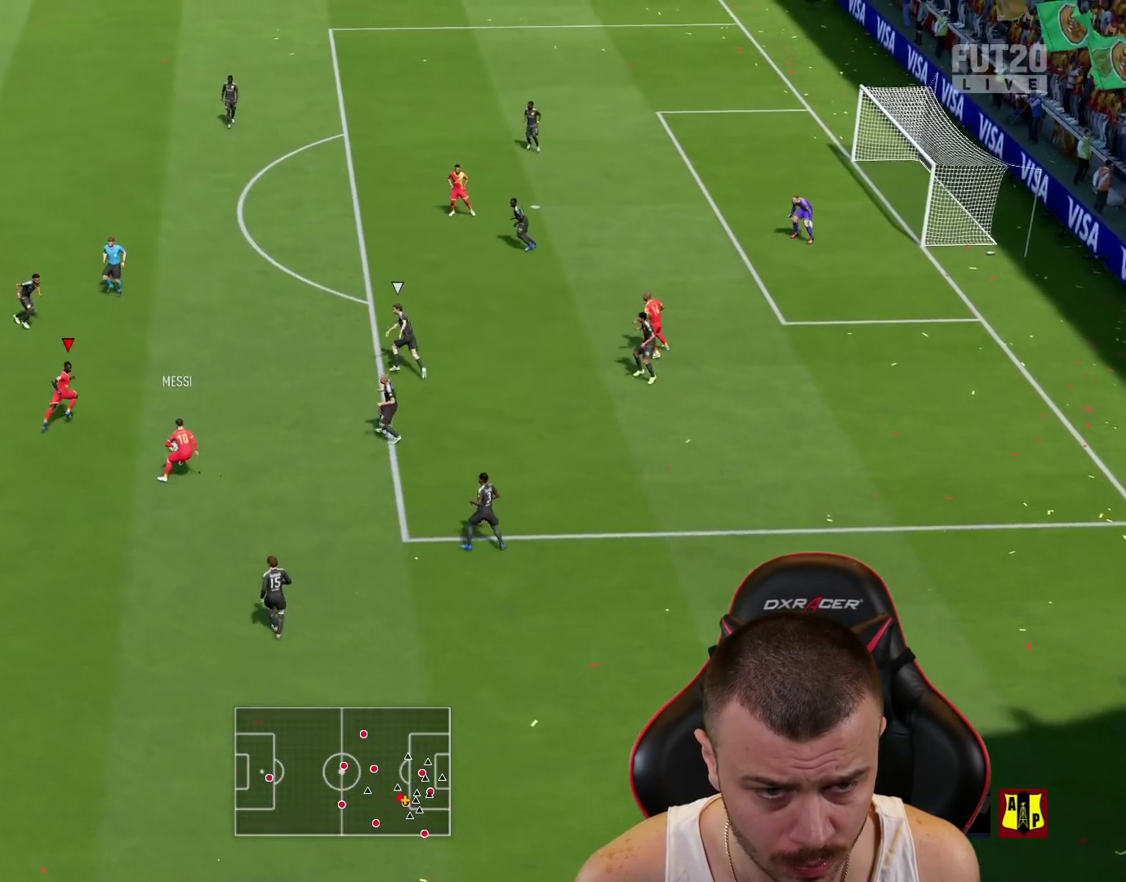
{"buttons": [], "left_stick": "up", "right_stick": "center", "events": [[267, "CROSS", "down"], [384, "CROSS", "up"]]}
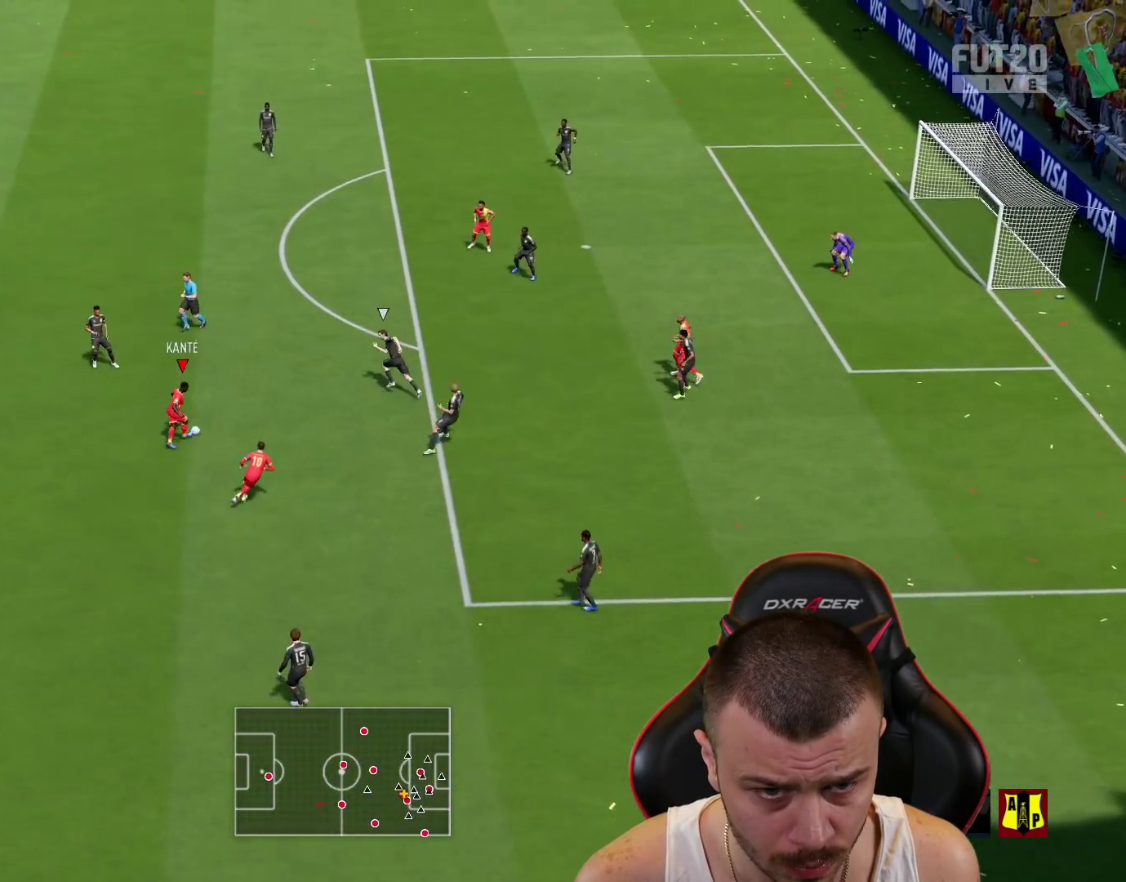
{"buttons": [], "left_stick": "up", "right_stick": "center", "events": [[17, "left_stick", "up-right"], [417, "left_stick", "up"]]}
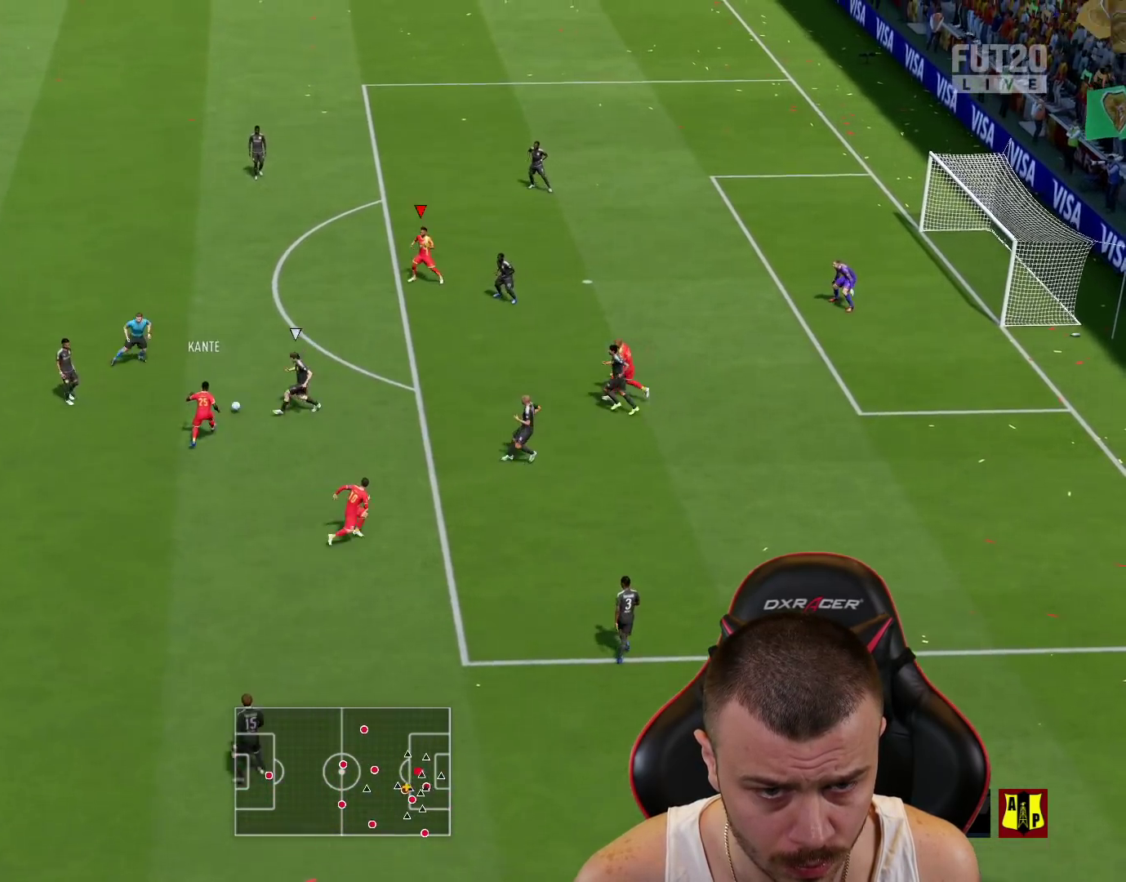
{"buttons": [], "left_stick": "down", "right_stick": "center", "events": [[33, "left_stick", "right"], [133, "left_stick", "down"], [267, "left_stick", "down-right"], [333, "CROSS", "down"], [417, "CROSS", "up"], [450, "left_stick", "down"]]}
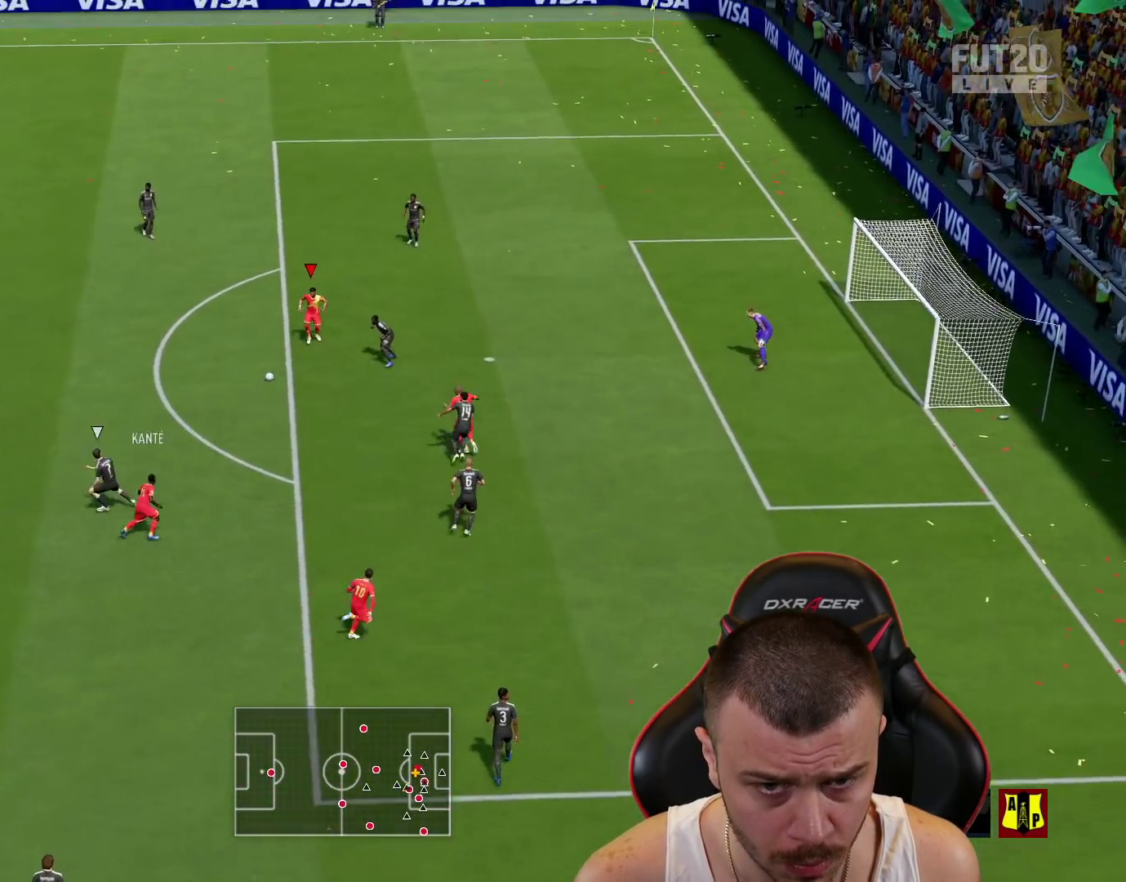
{"buttons": [], "left_stick": "down", "right_stick": "center", "events": [[67, "left_stick", "down-right"], [234, "left_stick", "up-left"], [384, "left_stick", "down"]]}
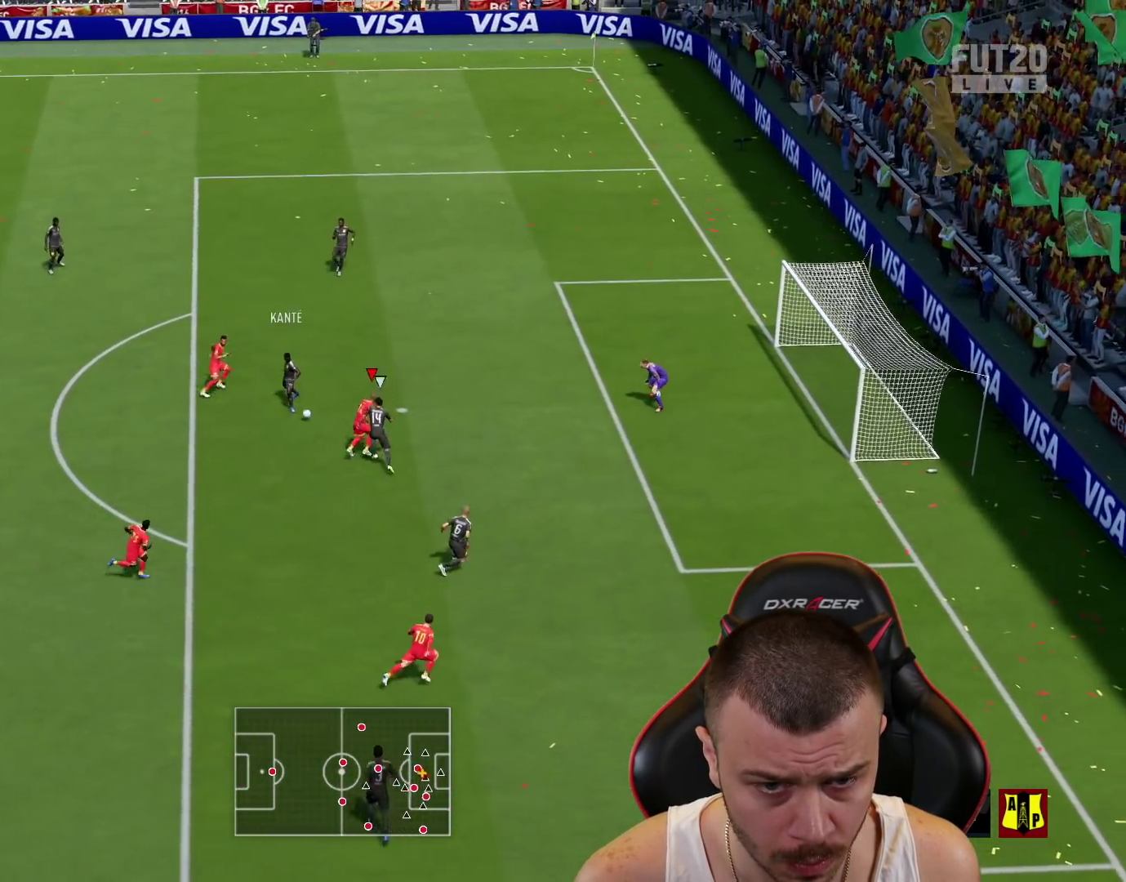
{"buttons": [], "left_stick": "down-right", "right_stick": "center", "events": [[450, "left_stick", "down-right"]]}
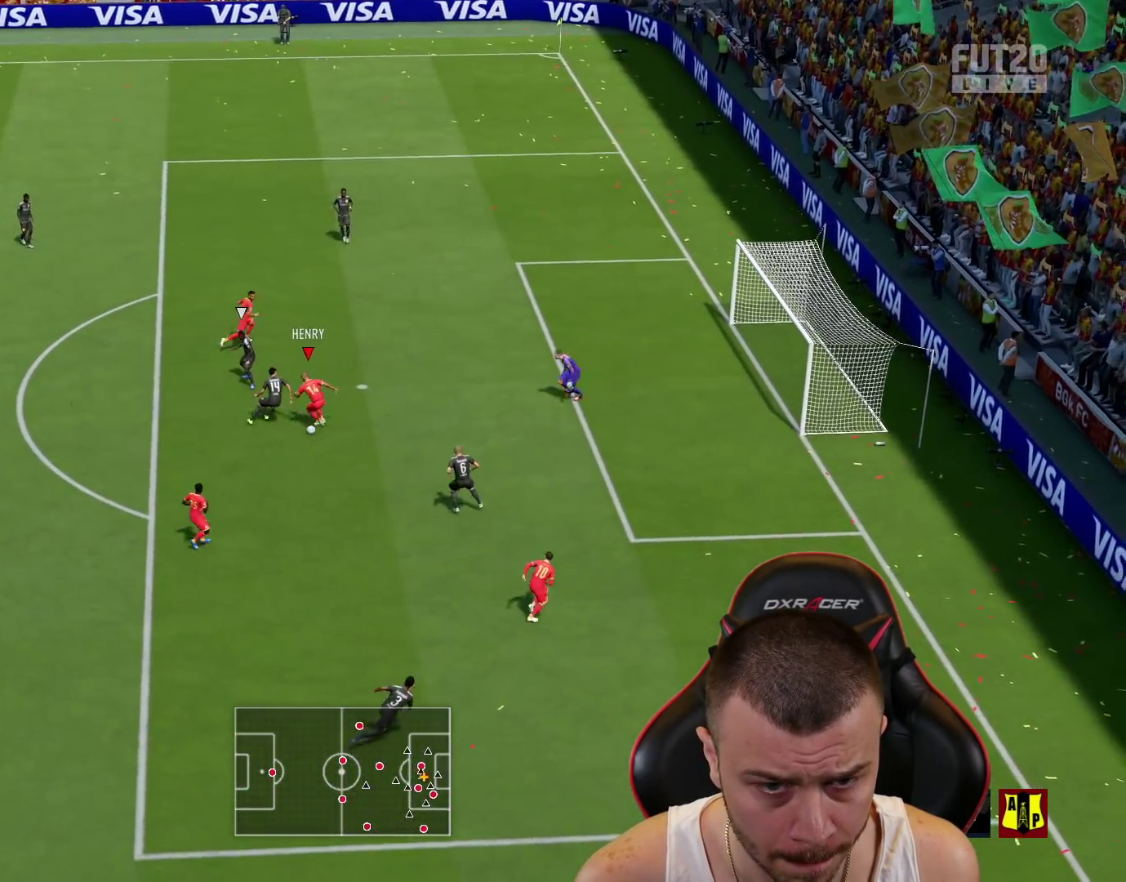
{"buttons": ["L3"], "left_stick": "right", "right_stick": "center", "events": [[33, "CIRCLE", "down"], [50, "L3", "down"], [50, "left_stick", "right"], [200, "CIRCLE", "up"]]}
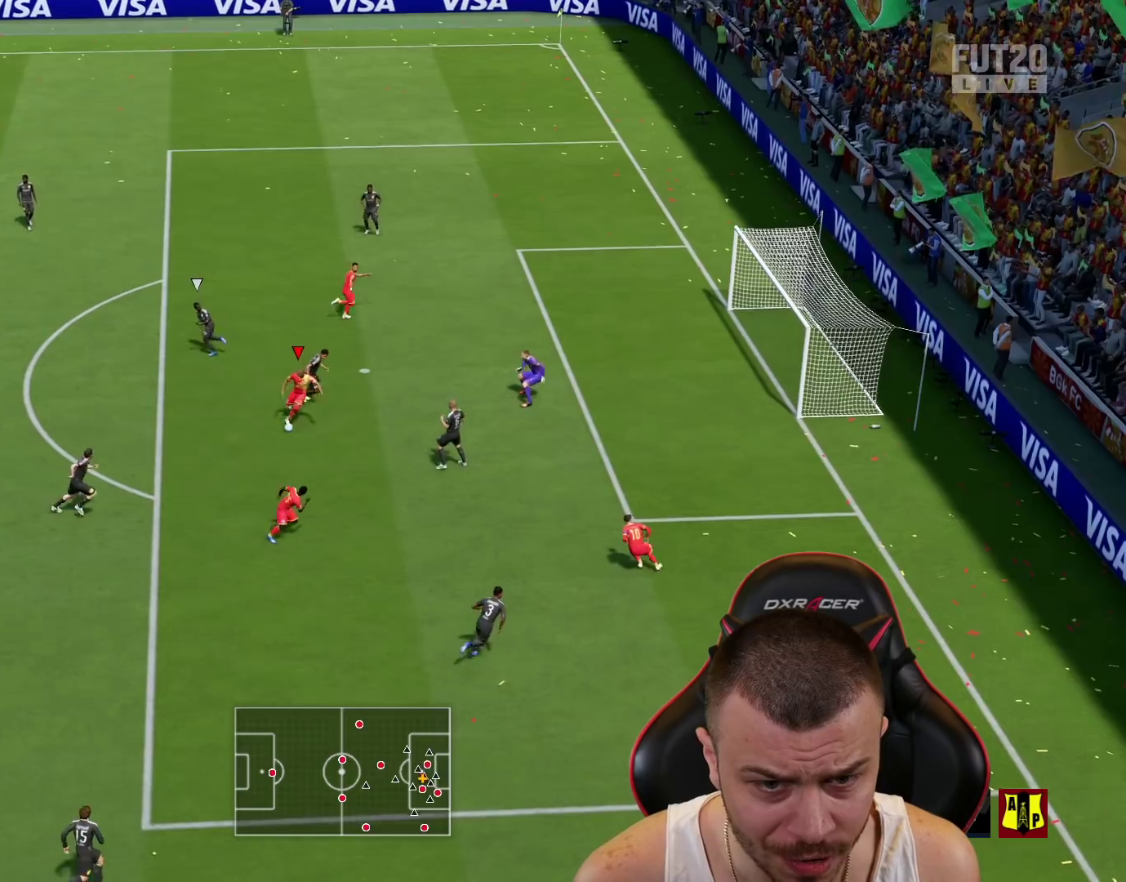
{"buttons": ["L3"], "left_stick": "right", "right_stick": "center", "events": []}
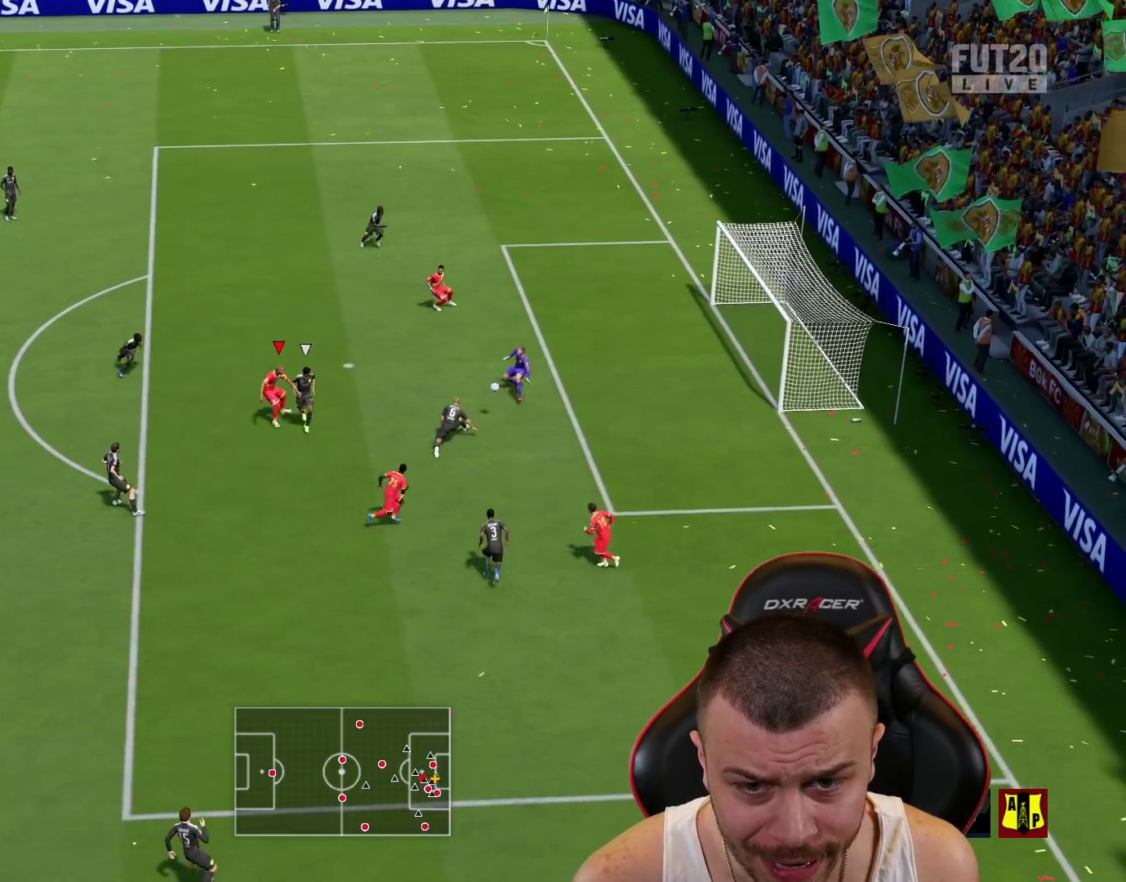
{"buttons": [], "left_stick": "center", "right_stick": "center", "events": [[334, "L3", "up"], [434, "left_stick", "center"]]}
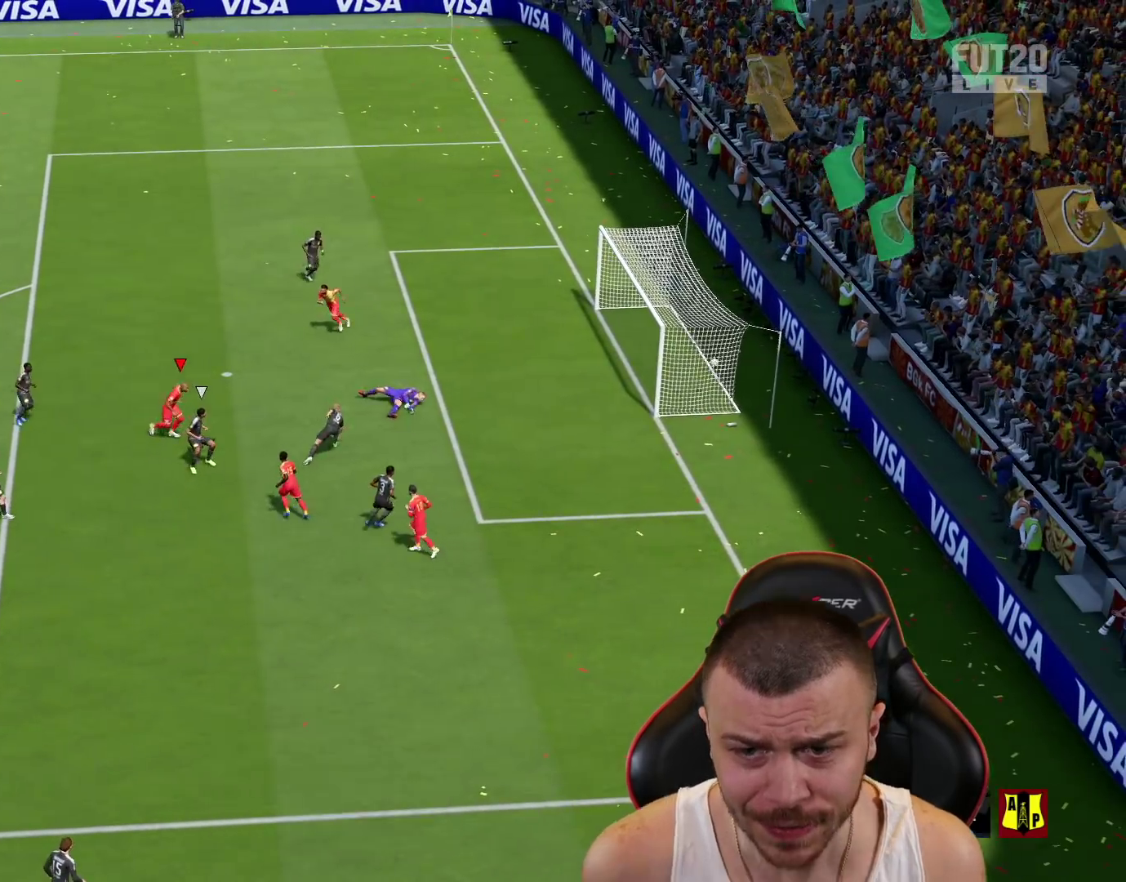
{"buttons": [], "left_stick": "center", "right_stick": "center", "events": []}
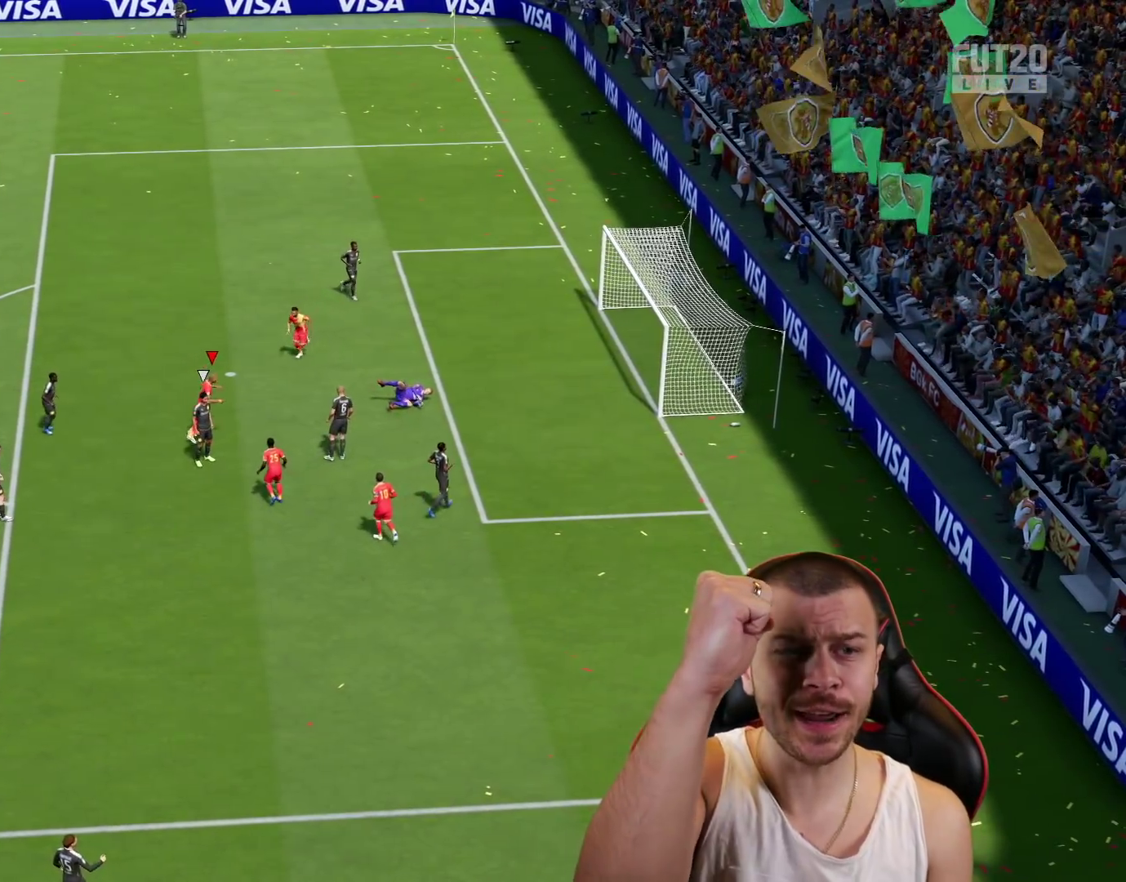
{"buttons": [], "left_stick": "center", "right_stick": "center", "events": []}
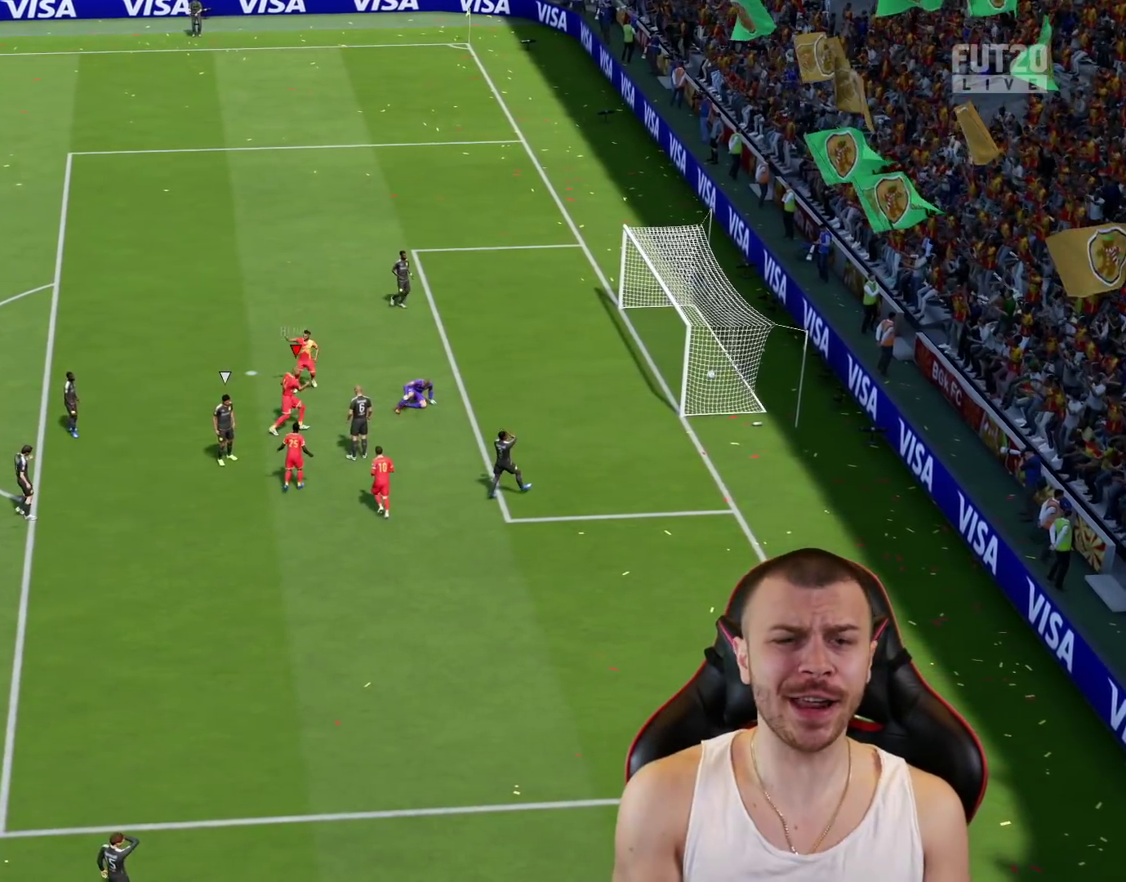
{"buttons": ["CROSS", "L1", "R2"], "left_stick": "up", "right_stick": "center", "events": [[383, "left_stick", "up"], [400, "R2", "down"], [433, "CROSS", "down"], [433, "L1", "down"]]}
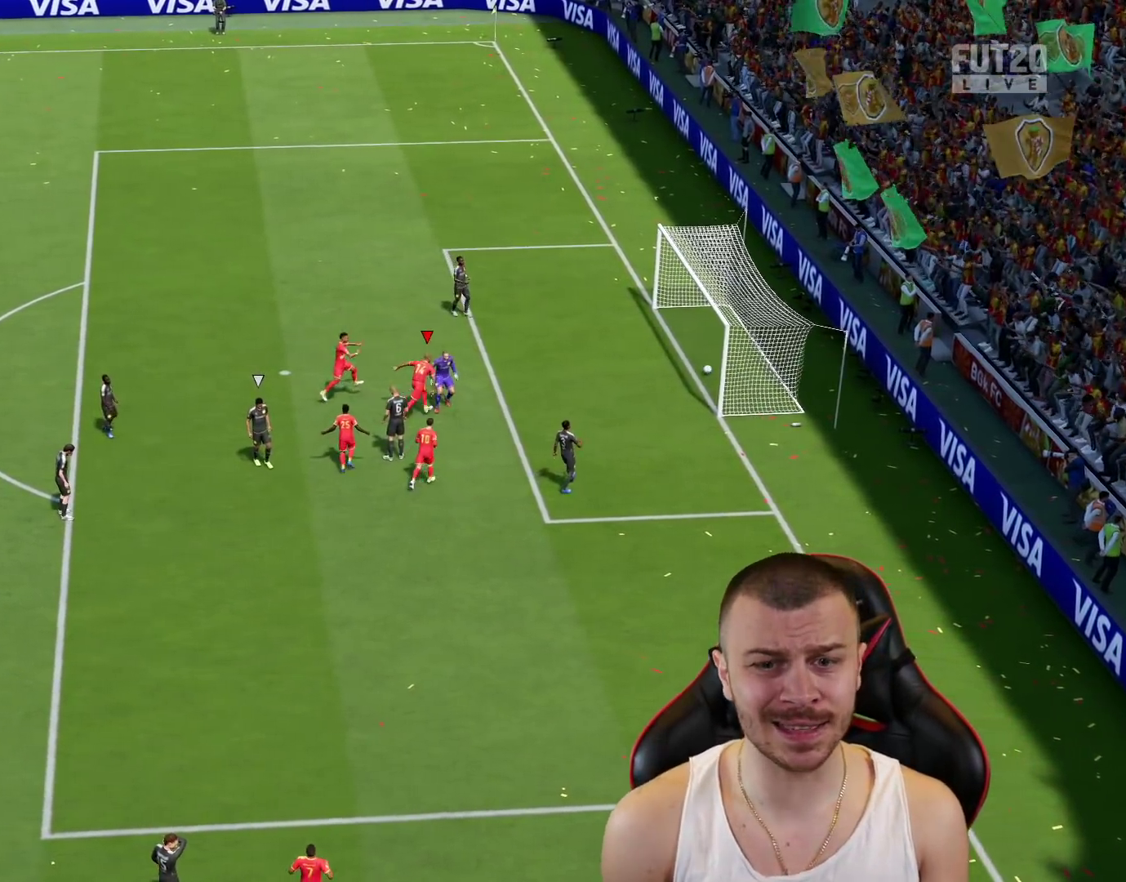
{"buttons": [], "left_stick": "center", "right_stick": "center", "events": [[50, "CROSS", "up"], [50, "R2", "up"], [84, "L1", "up"], [100, "left_stick", "center"]]}
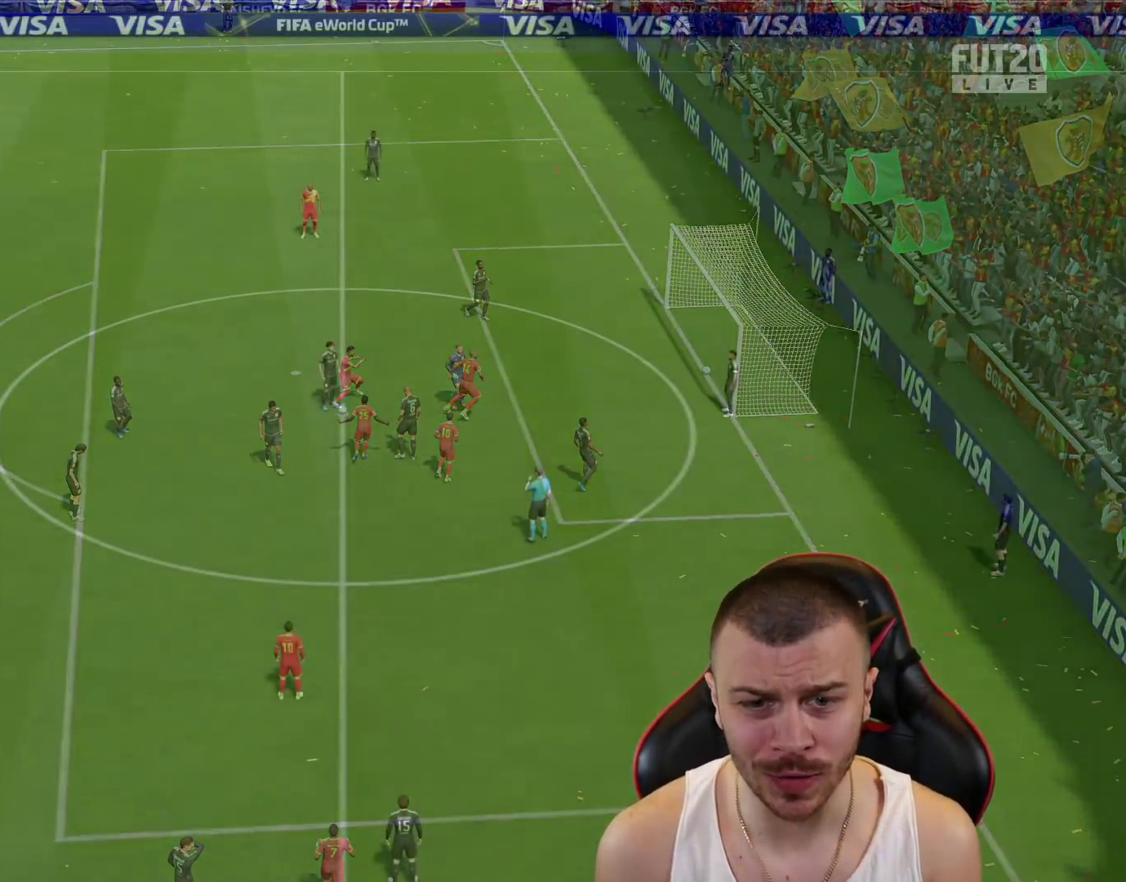
{"buttons": ["R2"], "left_stick": "up-right", "right_stick": "center", "events": [[83, "left_stick", "up-right"], [133, "R2", "down"]]}
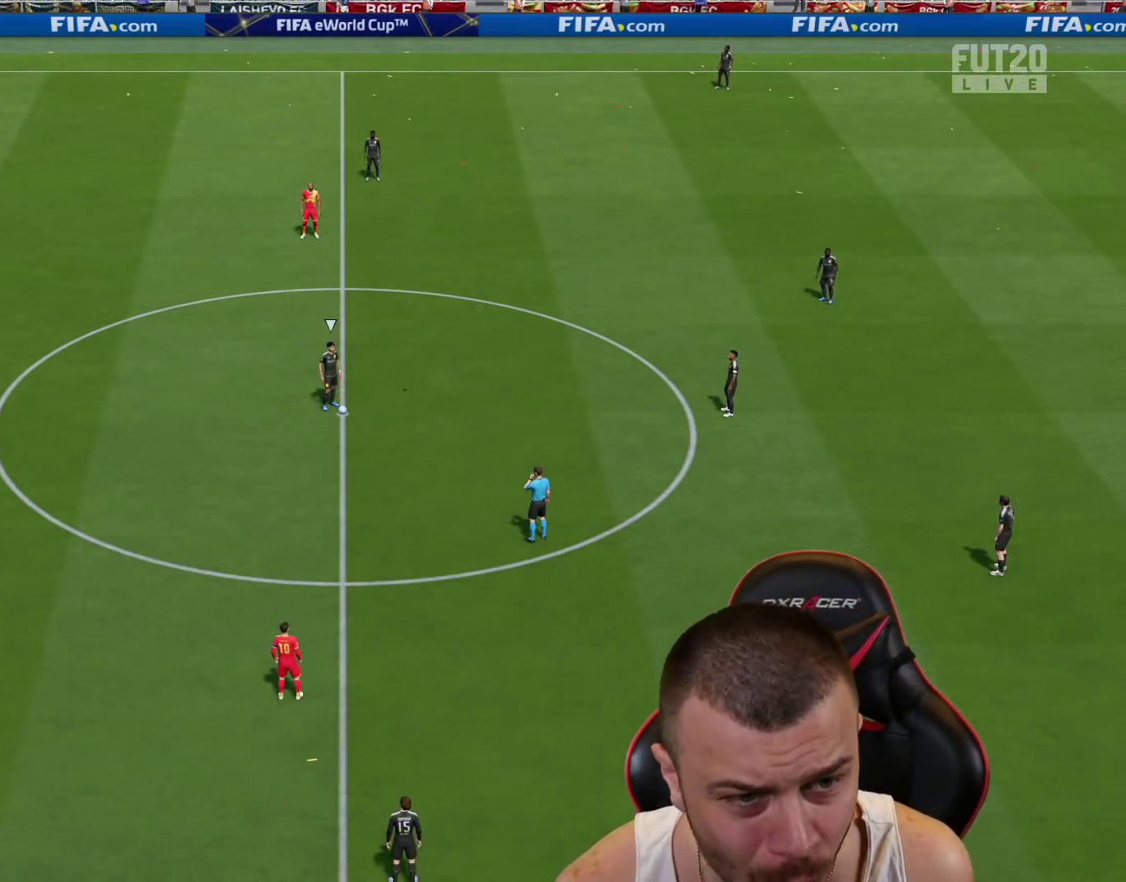
{"buttons": ["R1", "R2"], "left_stick": "up-right", "right_stick": "center", "events": [[50, "R1", "down"], [84, "left_stick", "right"], [117, "R2", "up"], [300, "right_stick", "down"], [384, "right_stick", "center"], [400, "left_stick", "up-right"], [484, "R2", "down"]]}
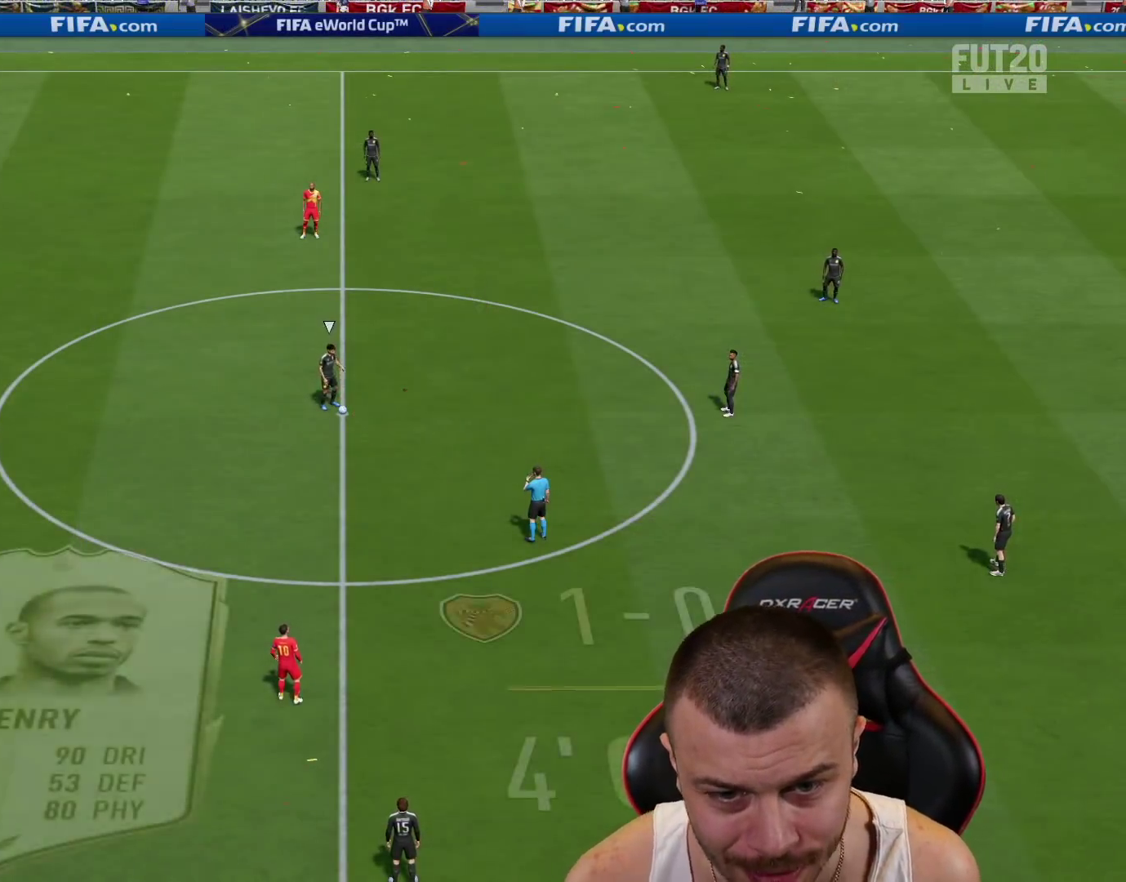
{"buttons": ["L2", "R1"], "left_stick": "left", "right_stick": "center", "events": [[100, "left_stick", "up"], [300, "left_stick", "up-left"], [317, "R2", "up"], [383, "L2", "down"], [467, "left_stick", "left"]]}
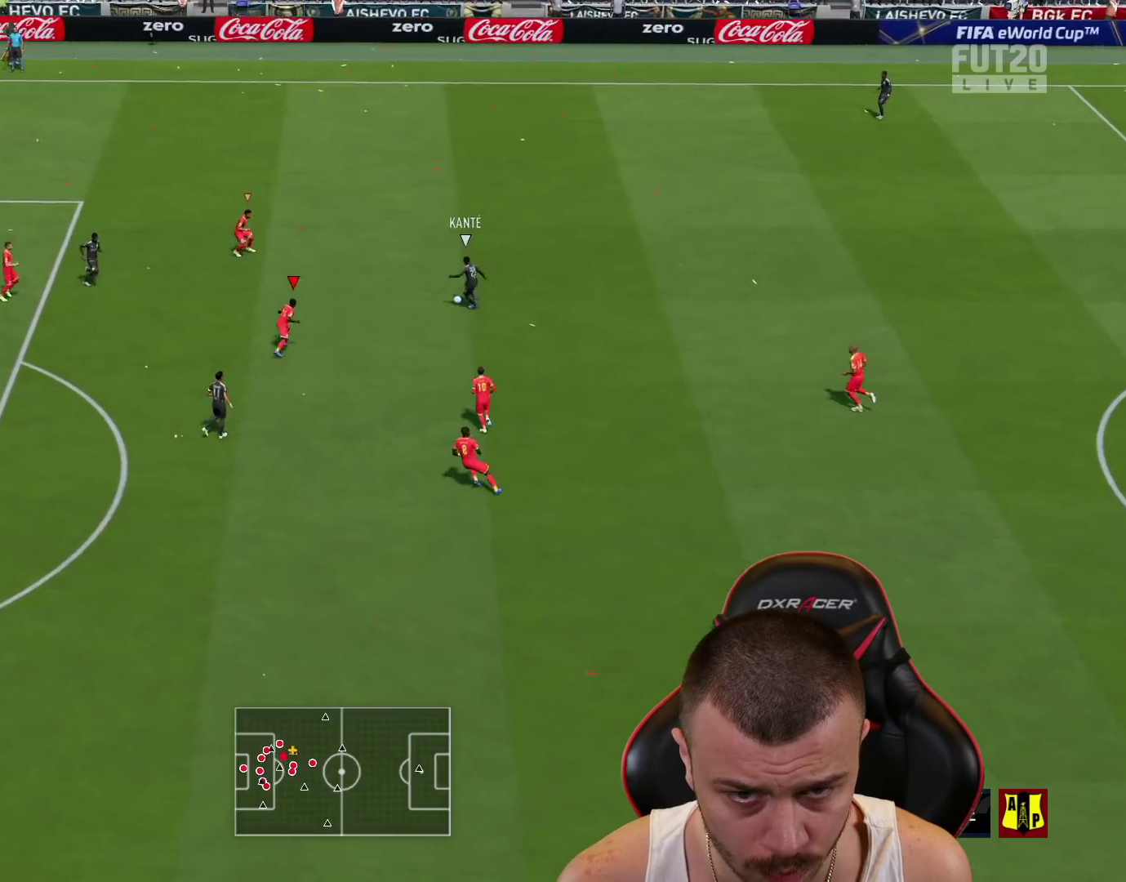
{"buttons": ["R1", "R2"], "left_stick": "down-left", "right_stick": "center", "events": [[100, "left_stick", "down-left"], [350, "R2", "down"], [400, "L2", "up"]]}
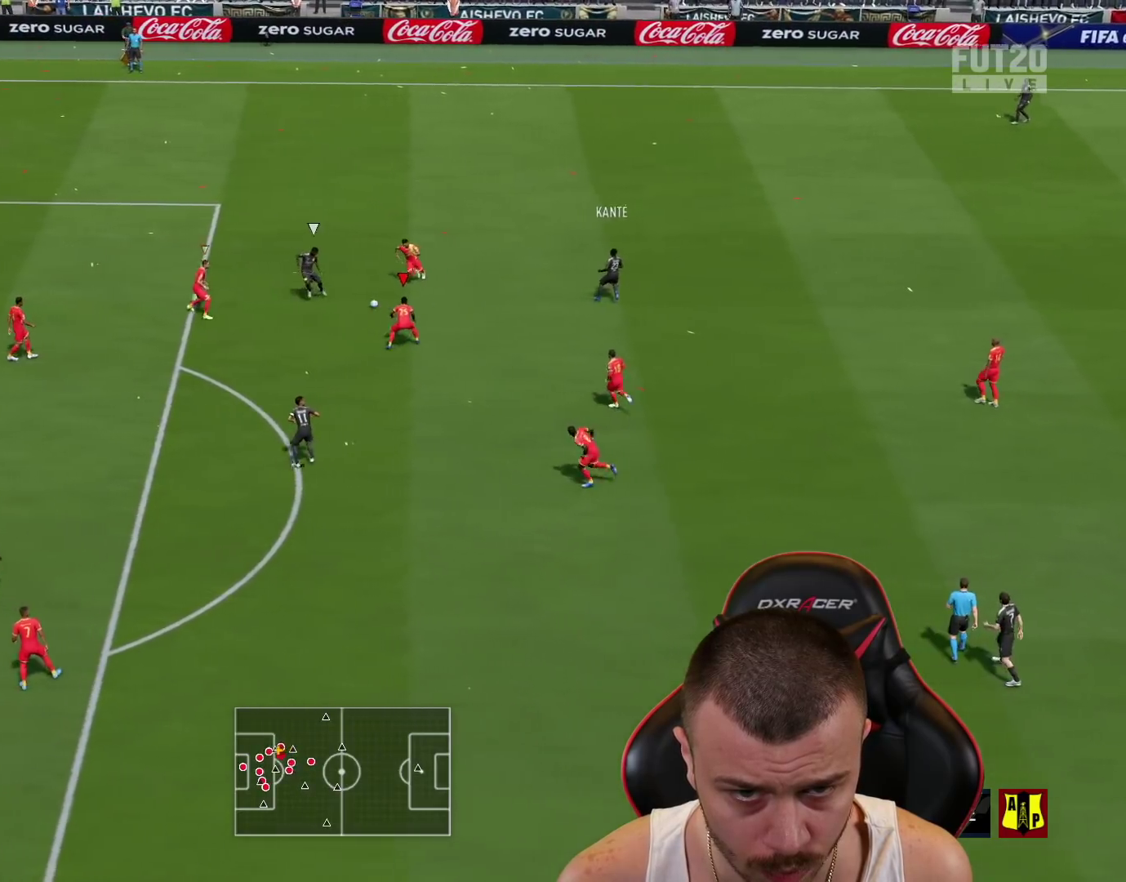
{"buttons": ["R1", "R2"], "left_stick": "up", "right_stick": "center", "events": [[250, "right_stick", "down-left"], [267, "left_stick", "up-left"], [317, "left_stick", "up"], [367, "right_stick", "center"]]}
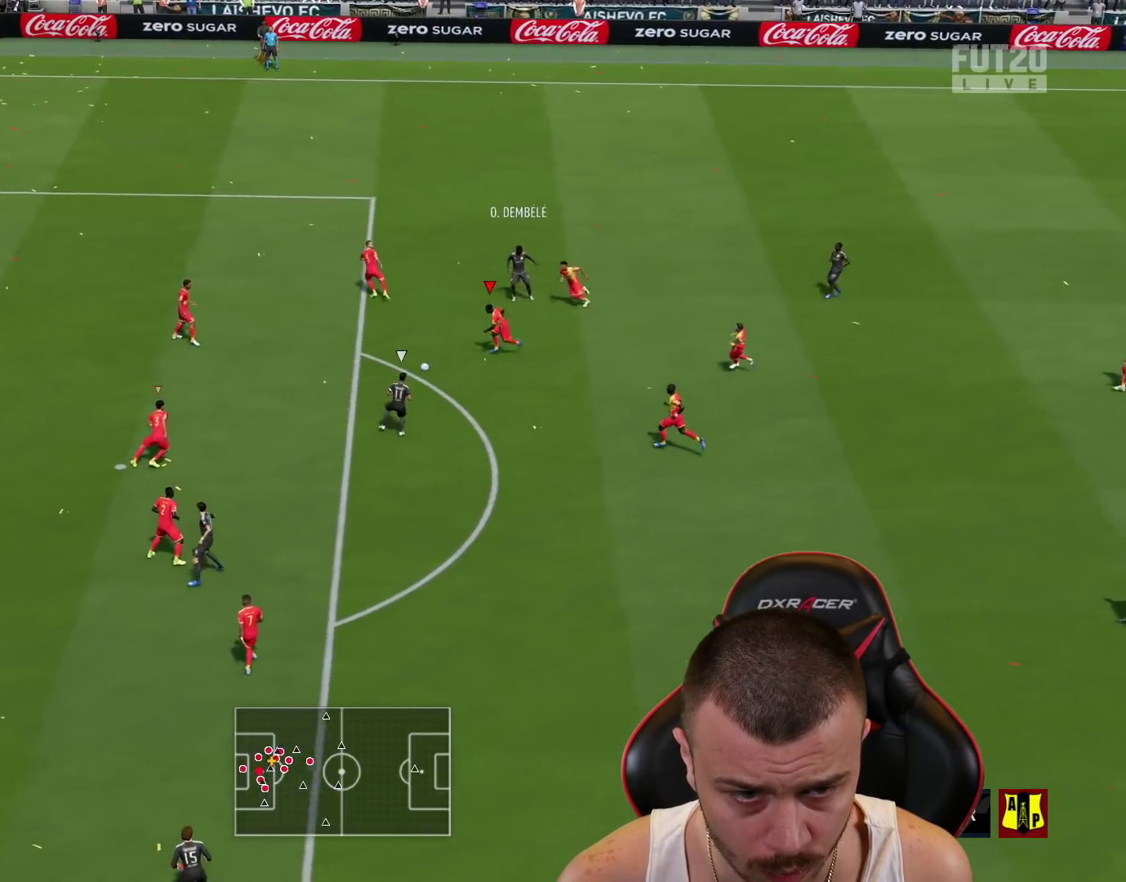
{"buttons": ["L1", "R1", "R2"], "left_stick": "right", "right_stick": "center", "events": [[300, "left_stick", "up-right"], [384, "SQUARE", "down"], [417, "left_stick", "right"], [484, "SQUARE", "up"], [501, "L1", "down"]]}
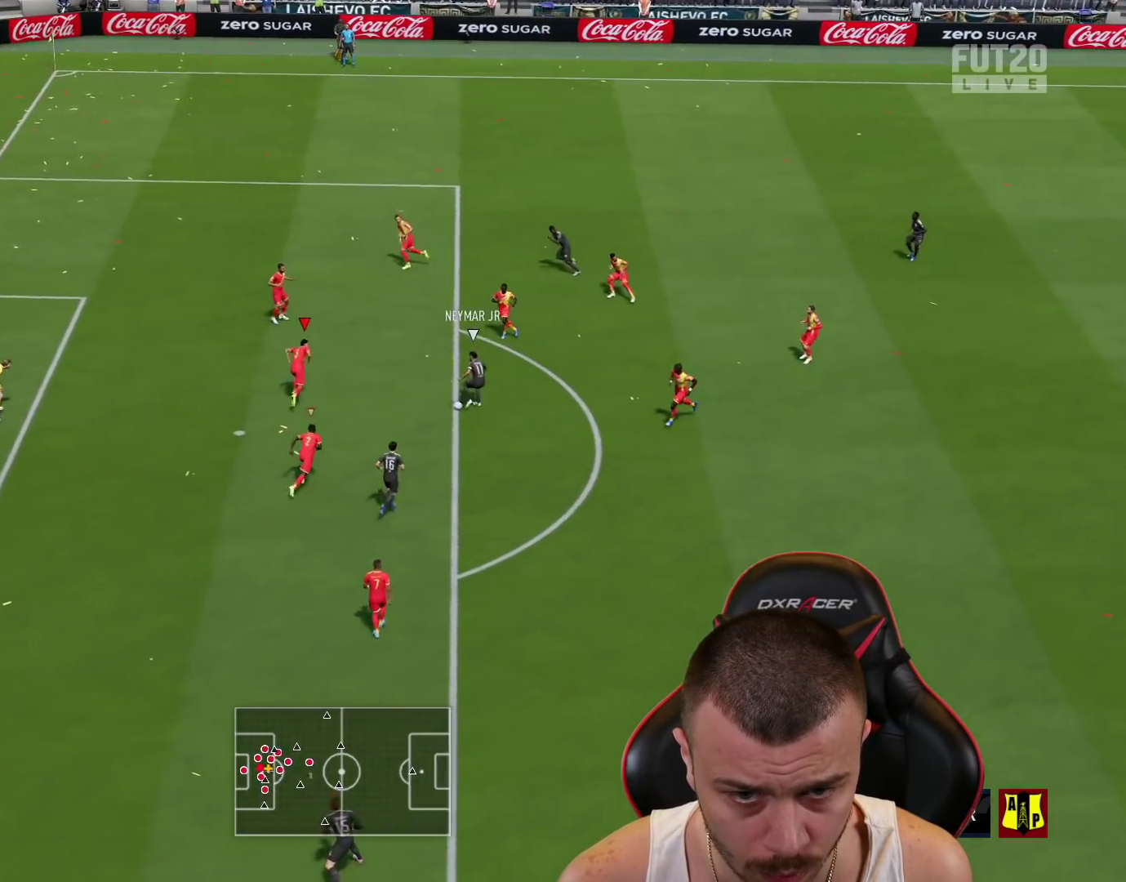
{"buttons": ["L2", "R1"], "left_stick": "right", "right_stick": "center", "events": [[16, "left_stick", "up-right"], [116, "left_stick", "up"], [133, "L1", "up"], [183, "R2", "up"], [333, "L2", "down"], [350, "left_stick", "up-right"], [450, "left_stick", "right"]]}